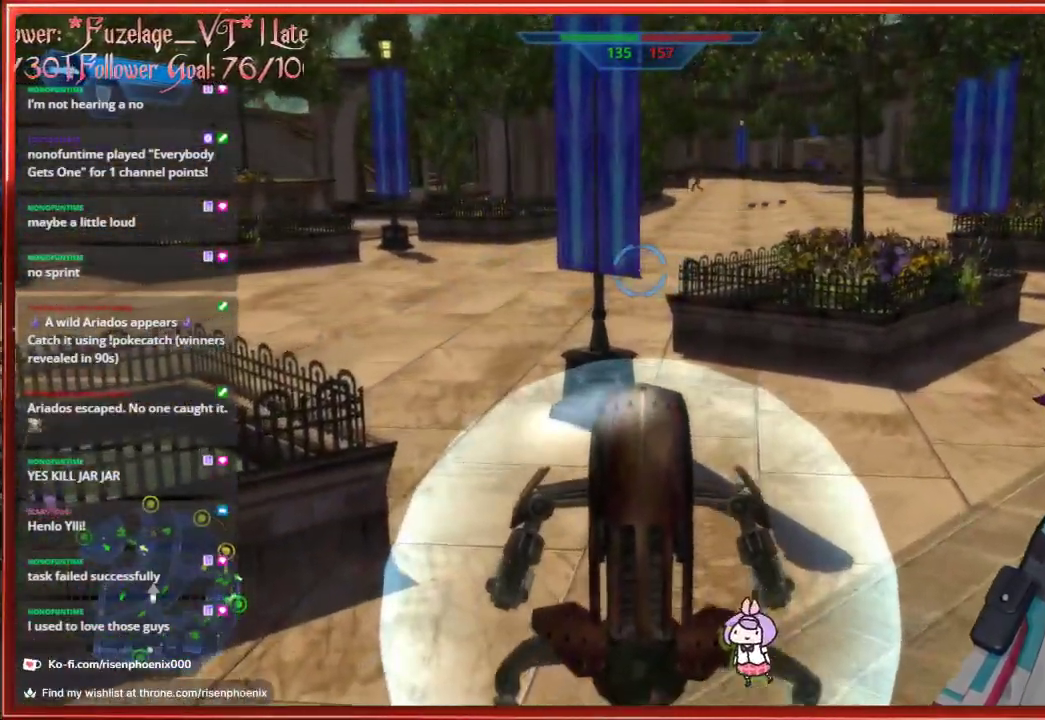
Gameplay with a controller (Xbox layout); each line is a JSON object with the inputs held at the frame after it. "events" lists button and stick changes between this image and that frame as [ms after this image, input, new state], when the widget could be followed in between. Not read: SHARE.
{"buttons": [], "left_stick": "up", "right_stick": "center", "events": []}
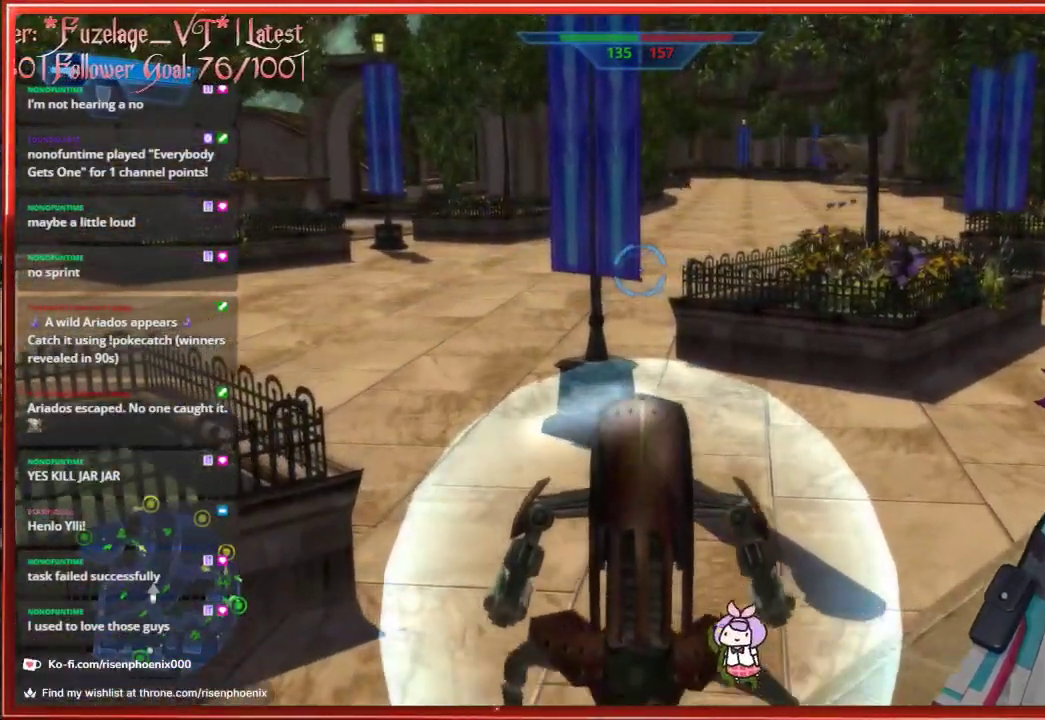
{"buttons": [], "left_stick": "up", "right_stick": "center", "events": []}
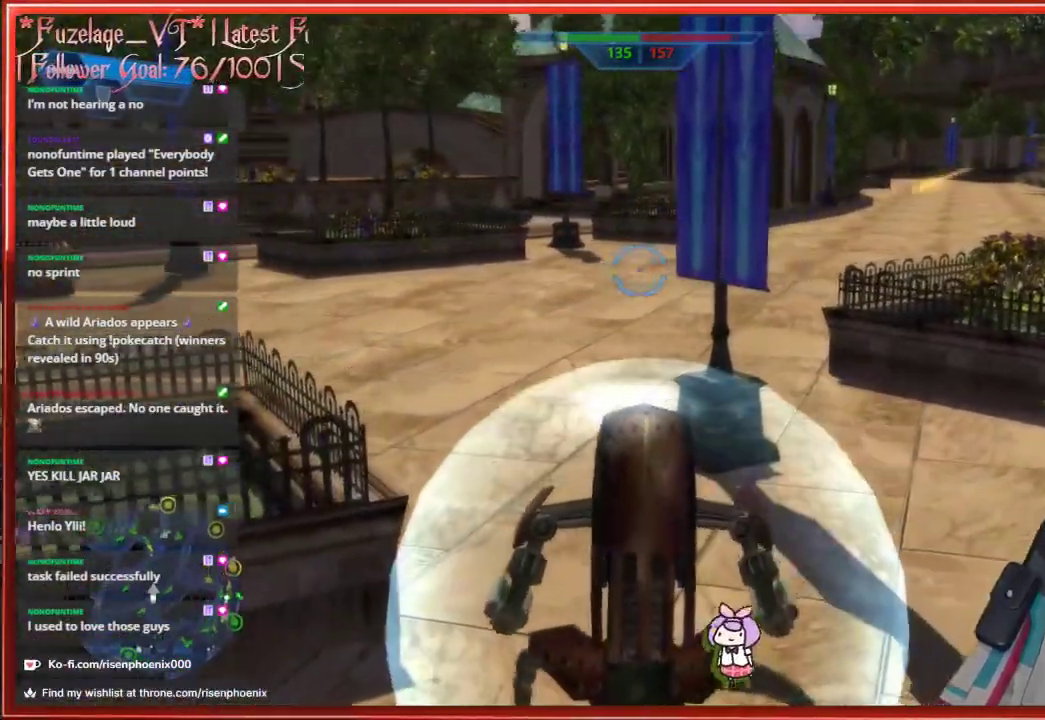
{"buttons": [], "left_stick": "up", "right_stick": "center", "events": []}
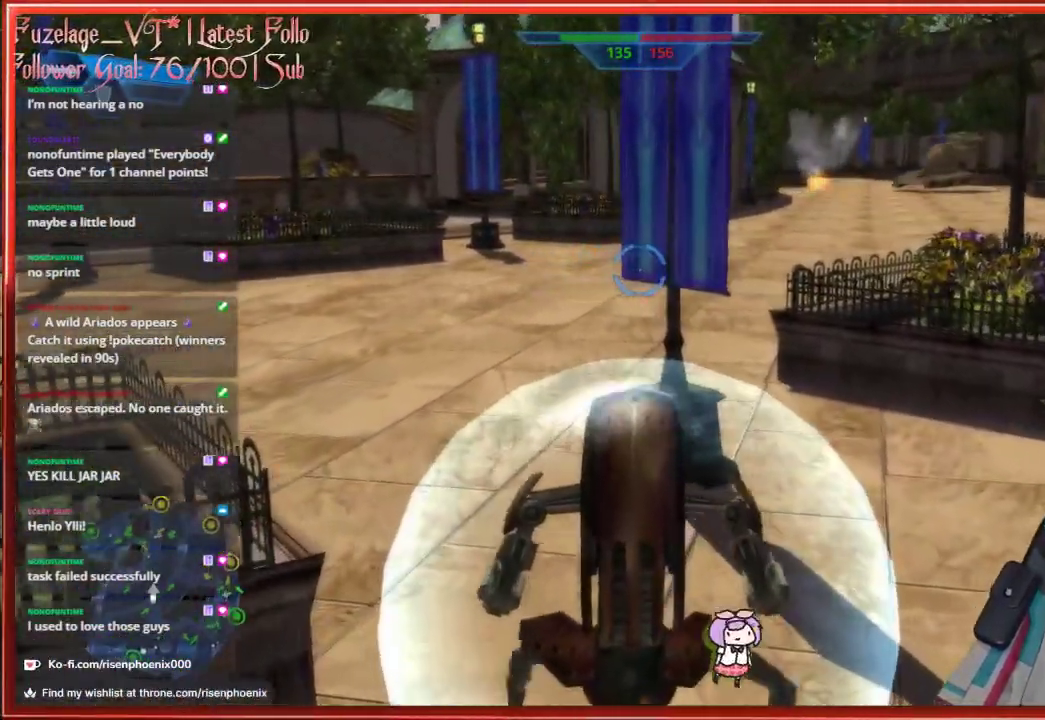
{"buttons": [], "left_stick": "up", "right_stick": "left", "events": [[167, "L2", "down"], [283, "L2", "up"], [450, "right_stick", "left"]]}
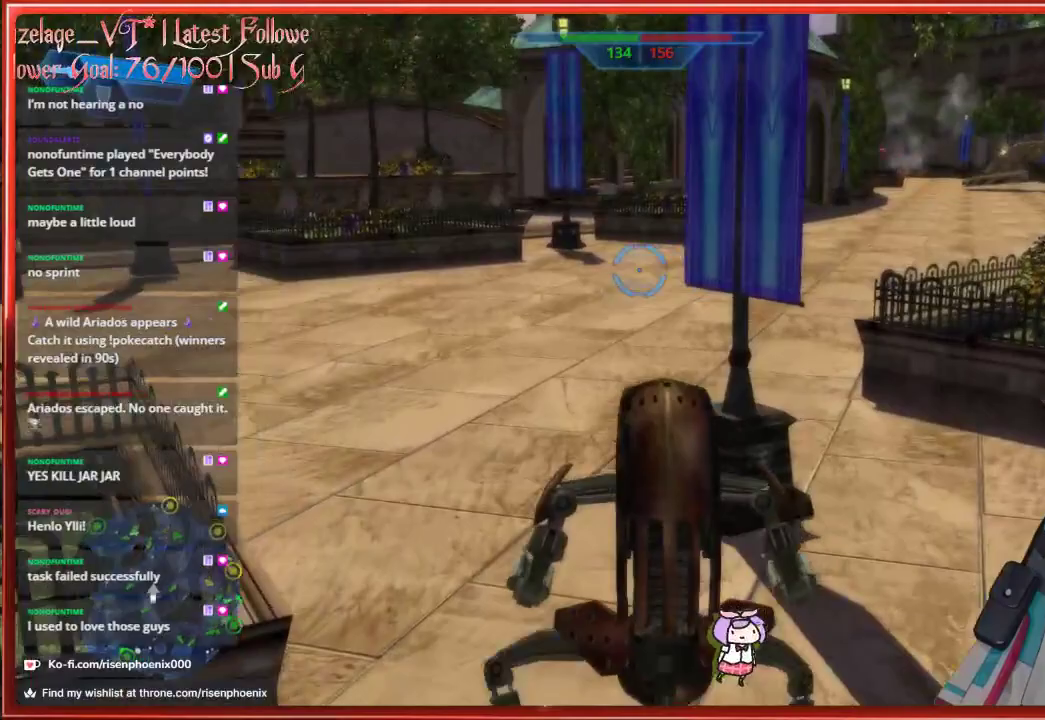
{"buttons": [], "left_stick": "up", "right_stick": "center", "events": [[450, "right_stick", "center"]]}
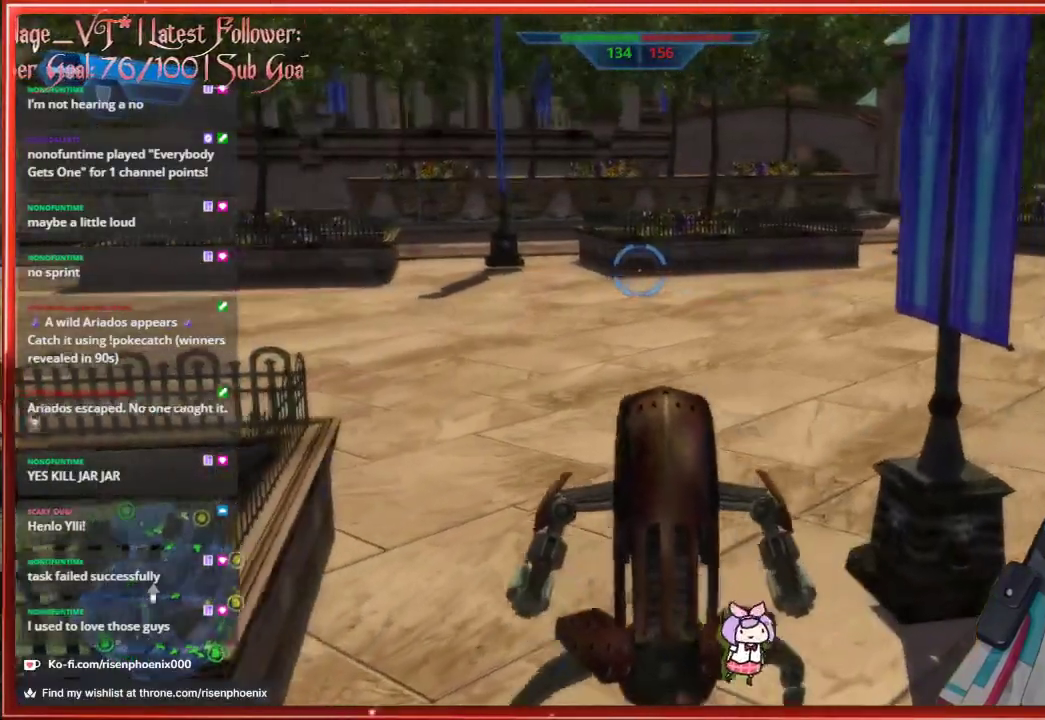
{"buttons": [], "left_stick": "up", "right_stick": "center", "events": [[317, "Y", "down"], [417, "Y", "up"]]}
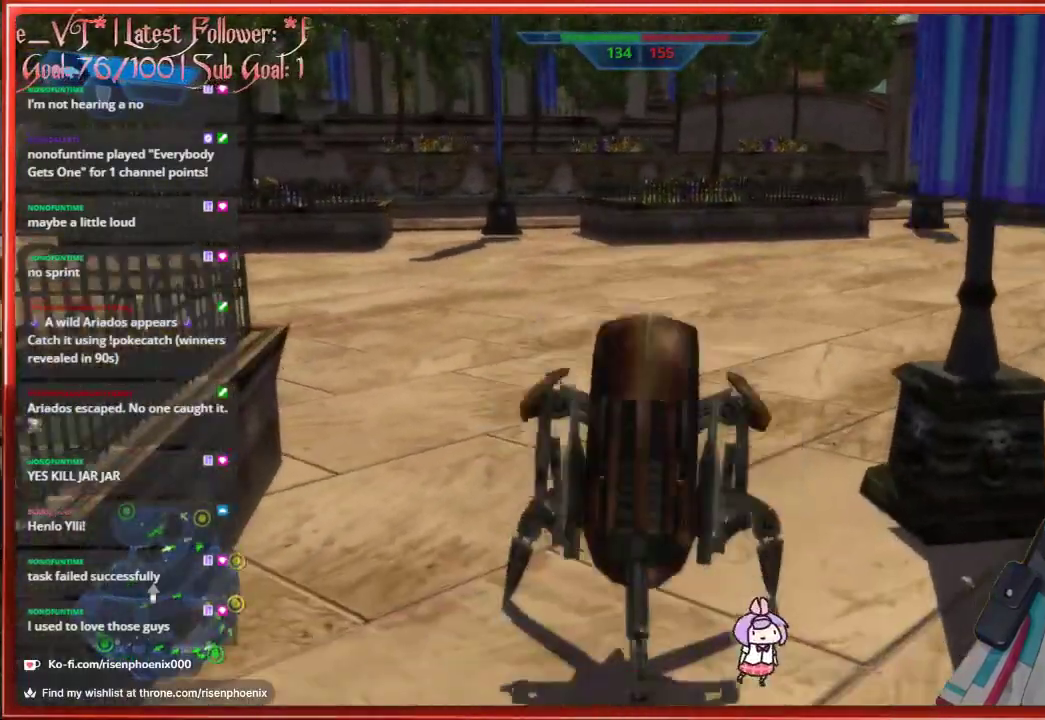
{"buttons": [], "left_stick": "up", "right_stick": "center", "events": []}
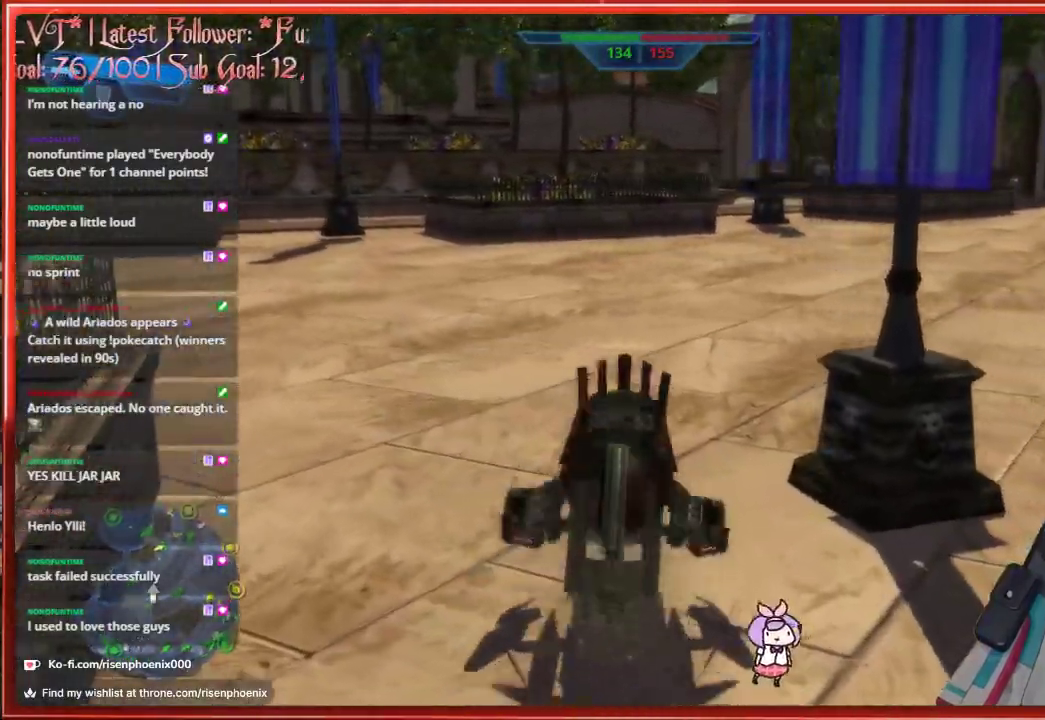
{"buttons": [], "left_stick": "up", "right_stick": "center", "events": []}
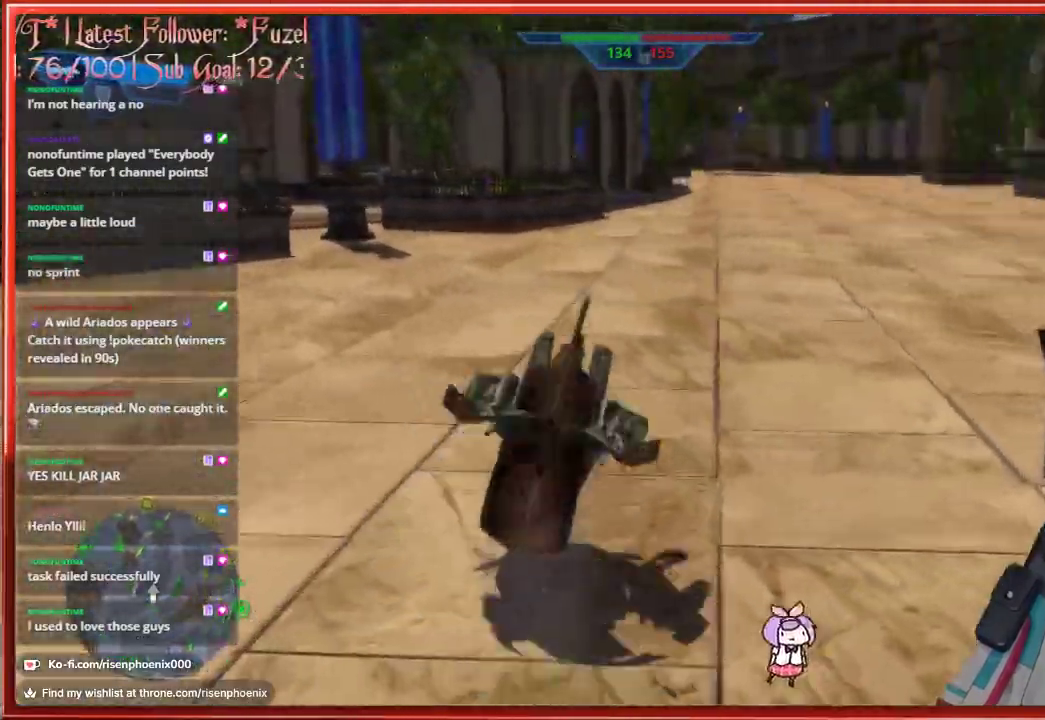
{"buttons": [], "left_stick": "up", "right_stick": "center", "events": []}
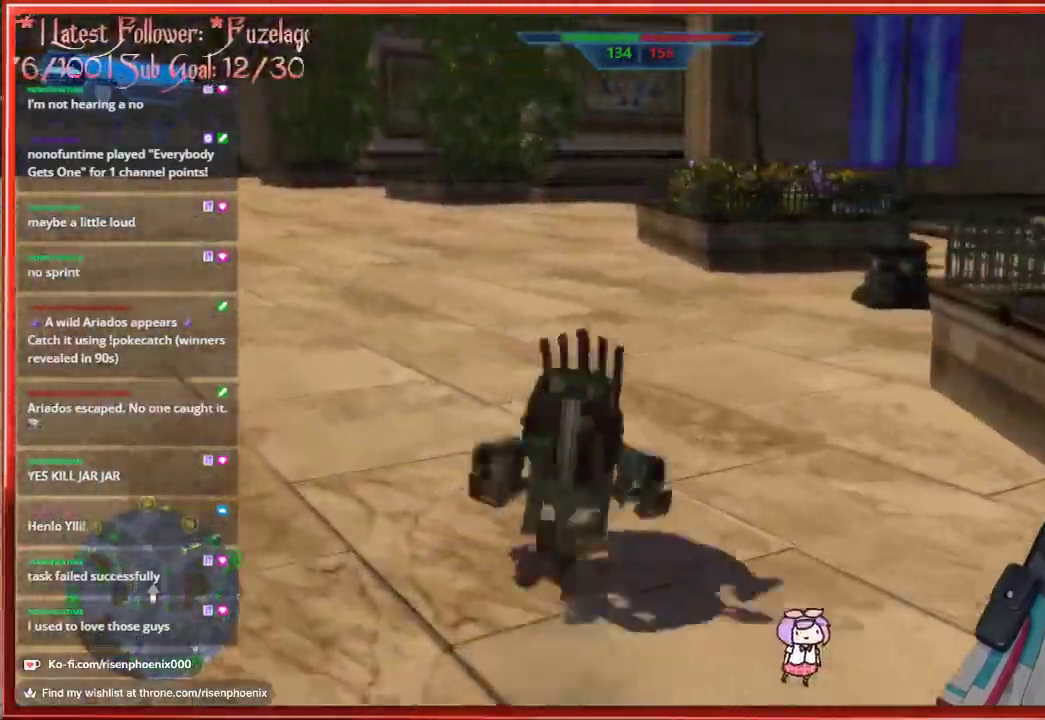
{"buttons": [], "left_stick": "up", "right_stick": "center", "events": []}
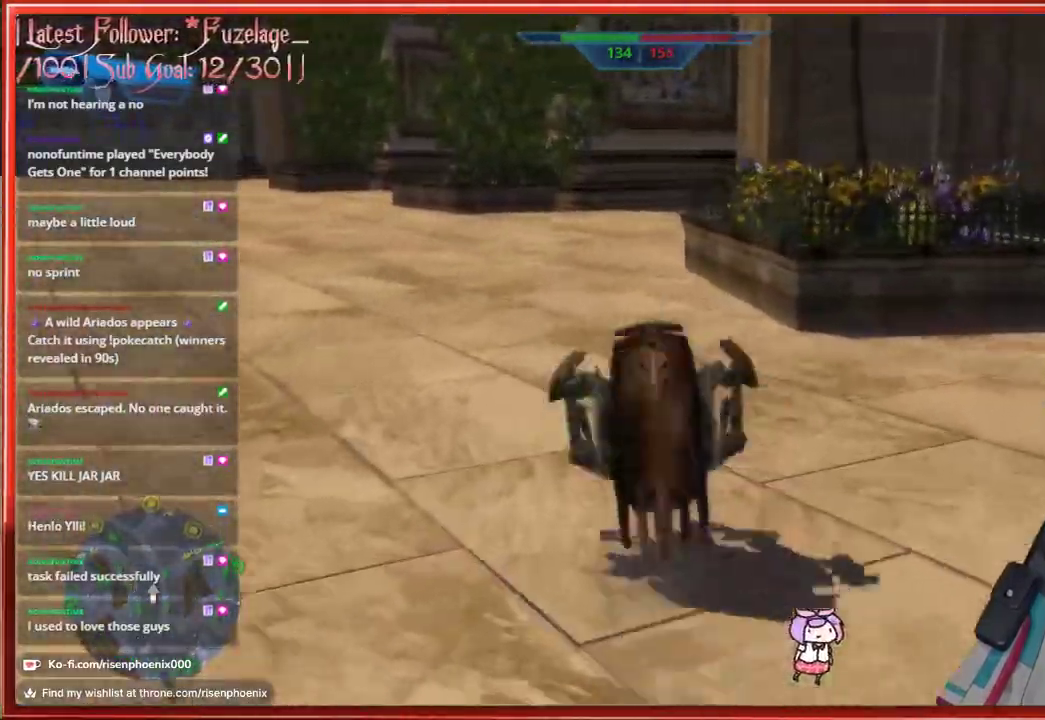
{"buttons": [], "left_stick": "up", "right_stick": "center", "events": [[33, "right_stick", "left"], [317, "right_stick", "center"]]}
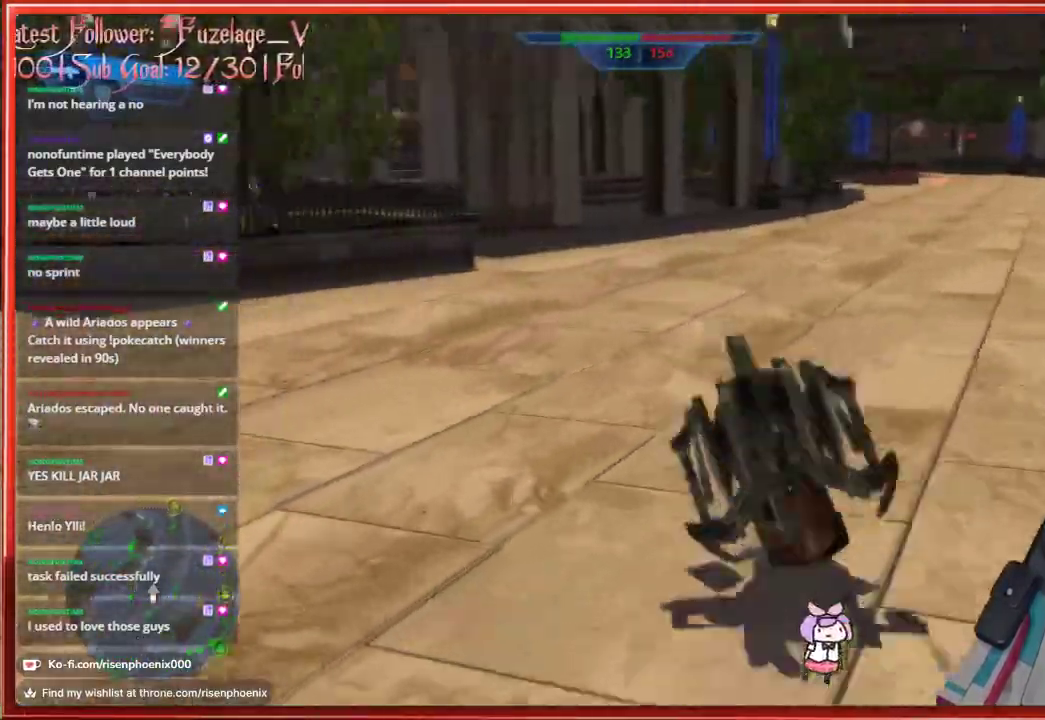
{"buttons": [], "left_stick": "up", "right_stick": "center", "events": []}
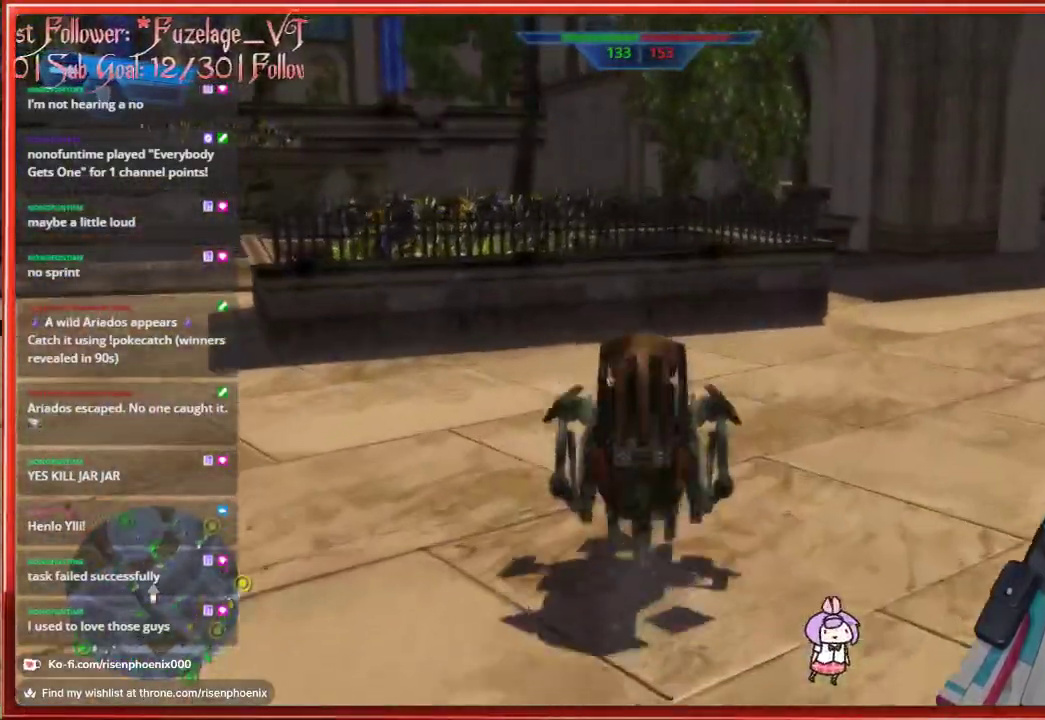
{"buttons": [], "left_stick": "up-right", "right_stick": "center", "events": [[233, "left_stick", "up-right"]]}
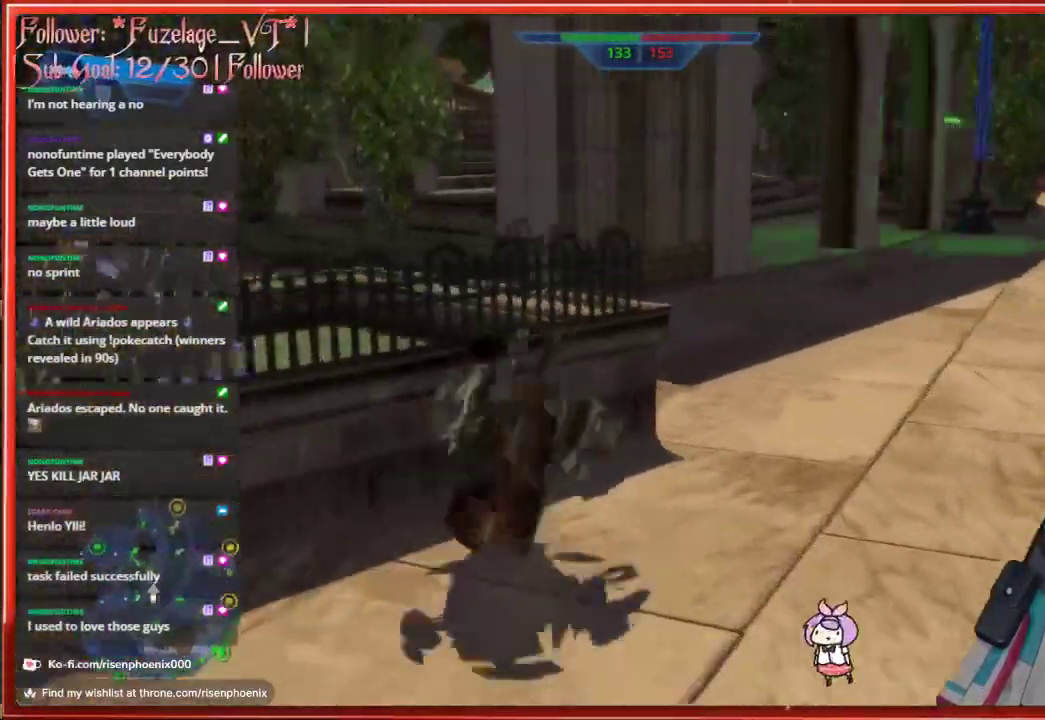
{"buttons": [], "left_stick": "up-right", "right_stick": "center", "events": []}
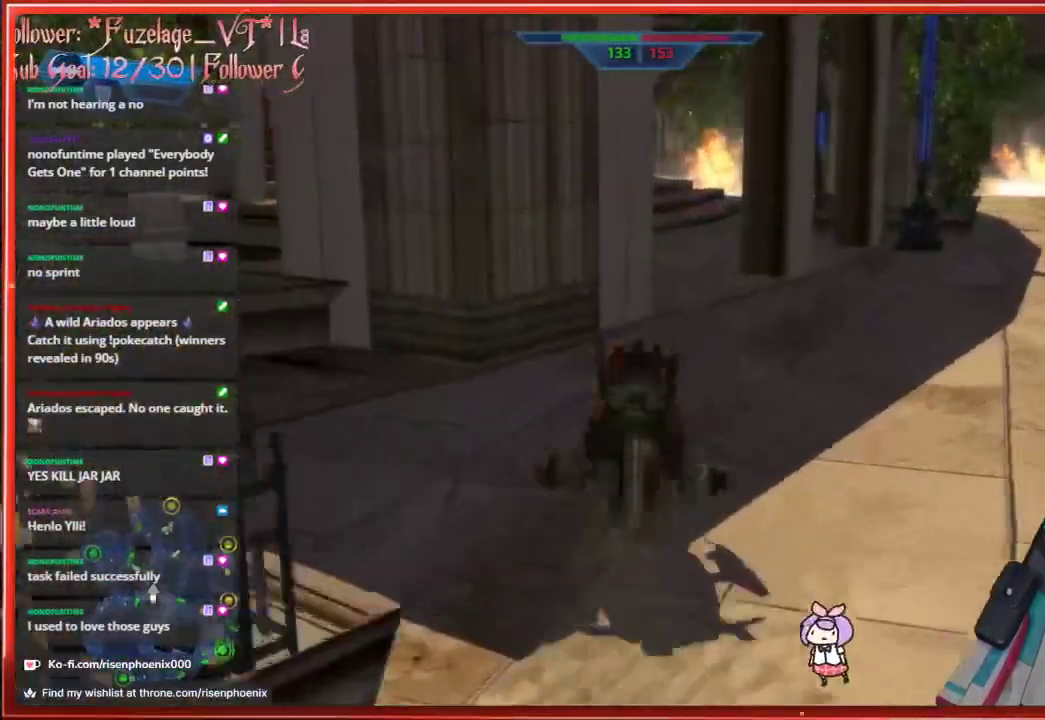
{"buttons": [], "left_stick": "up", "right_stick": "center", "events": [[250, "left_stick", "up"]]}
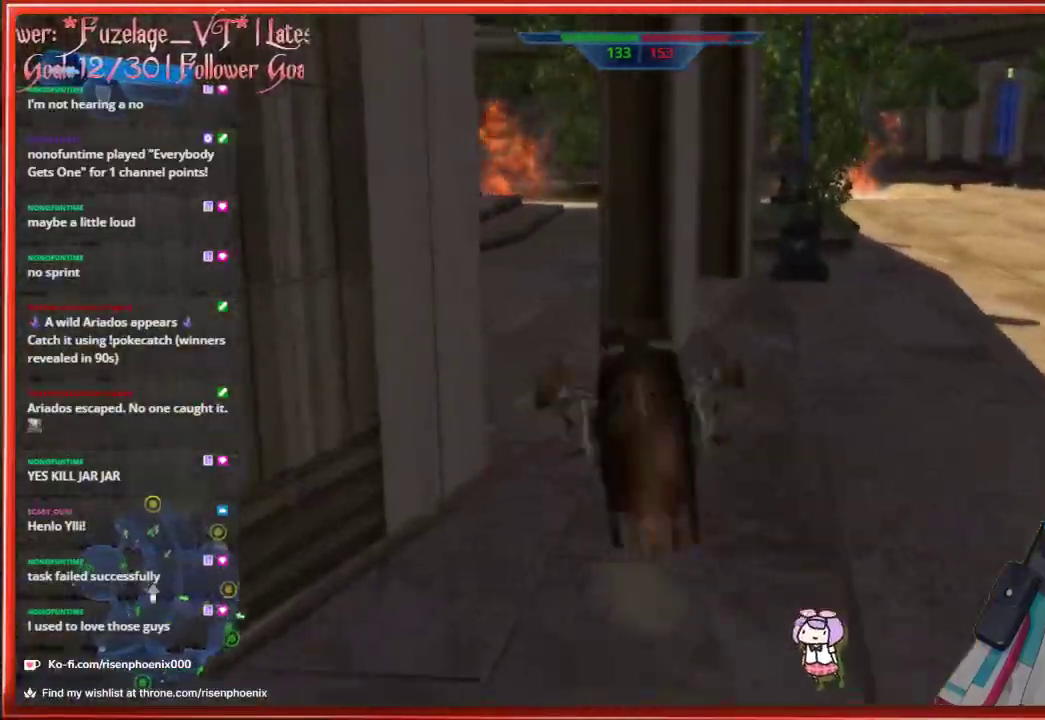
{"buttons": [], "left_stick": "up", "right_stick": "center", "events": []}
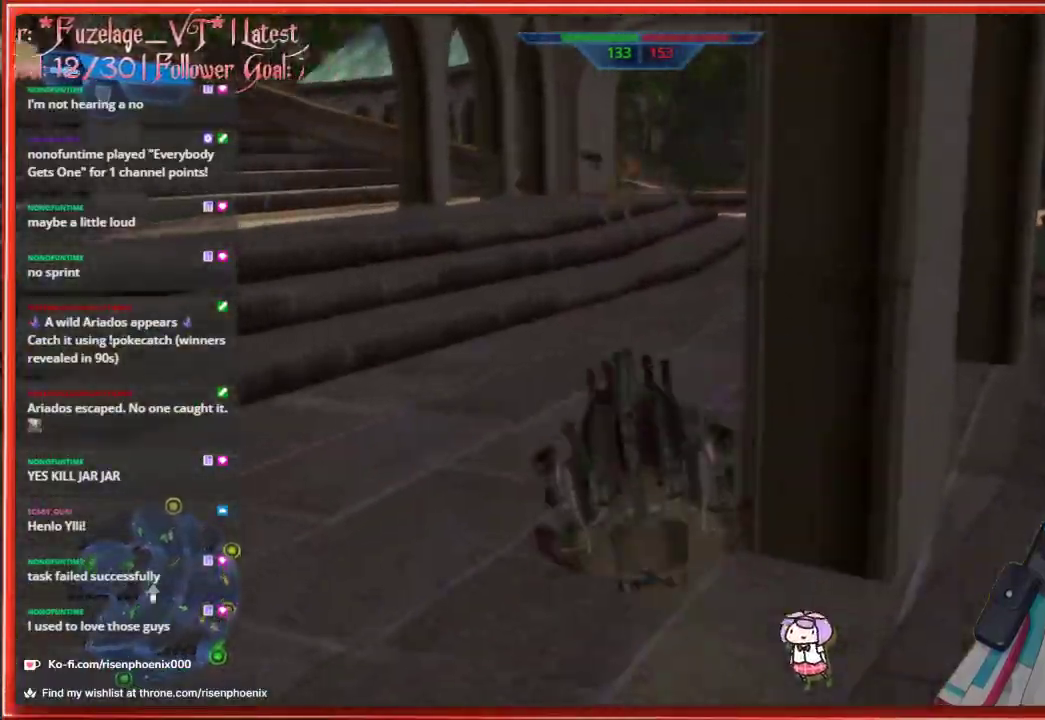
{"buttons": [], "left_stick": "up", "right_stick": "center", "events": []}
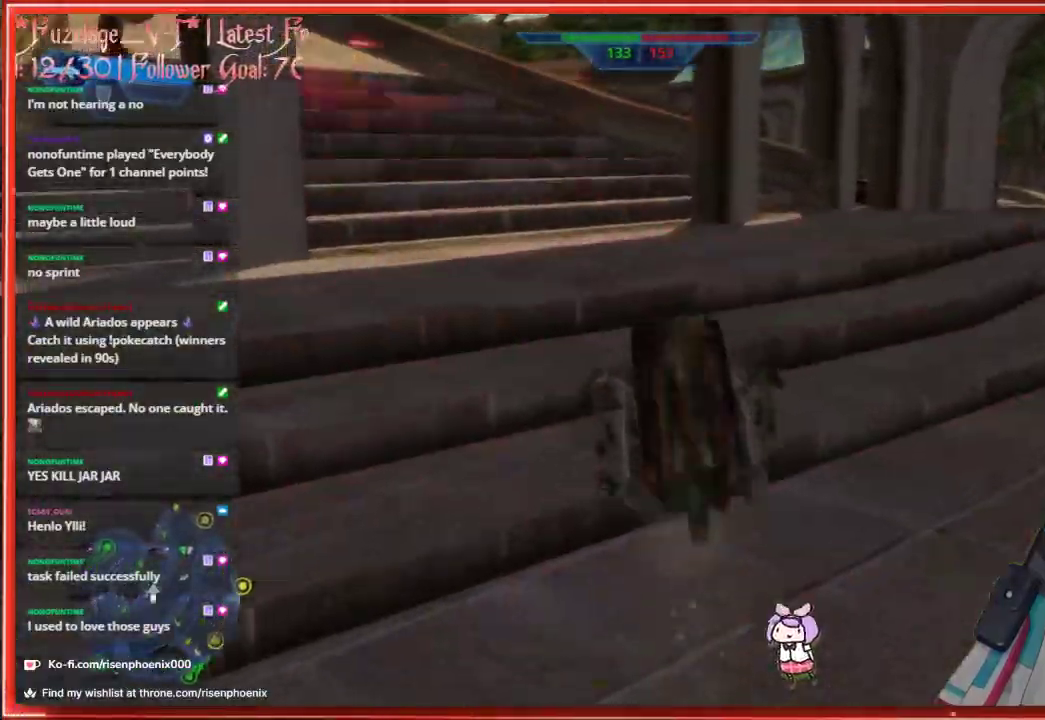
{"buttons": [], "left_stick": "up", "right_stick": "center", "events": []}
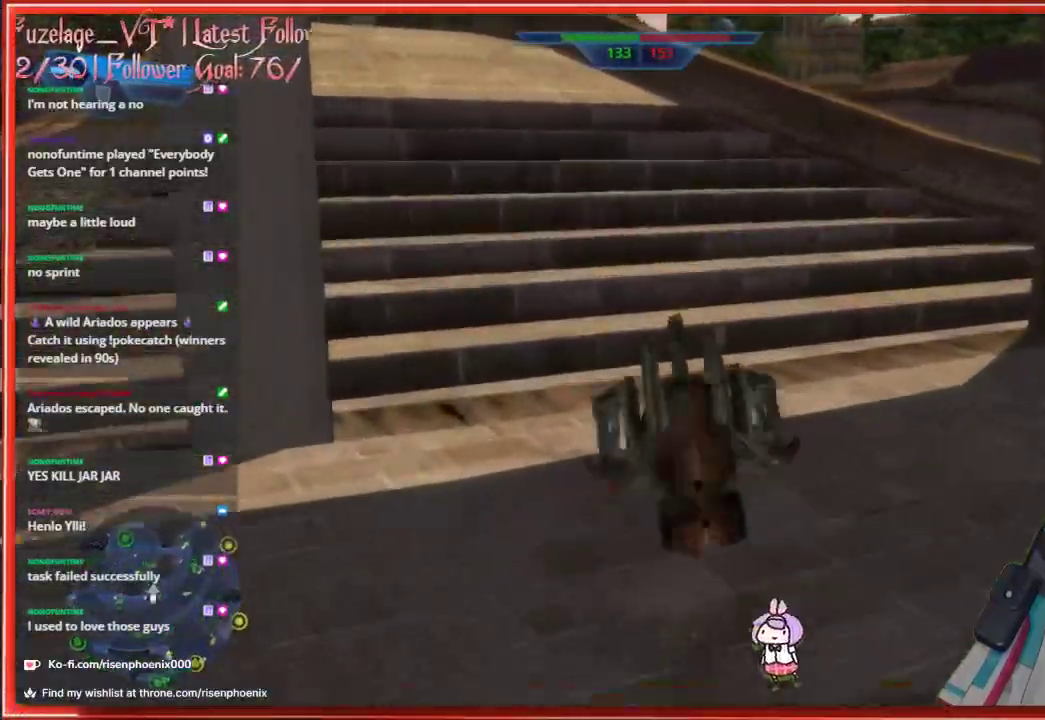
{"buttons": [], "left_stick": "up", "right_stick": "center", "events": []}
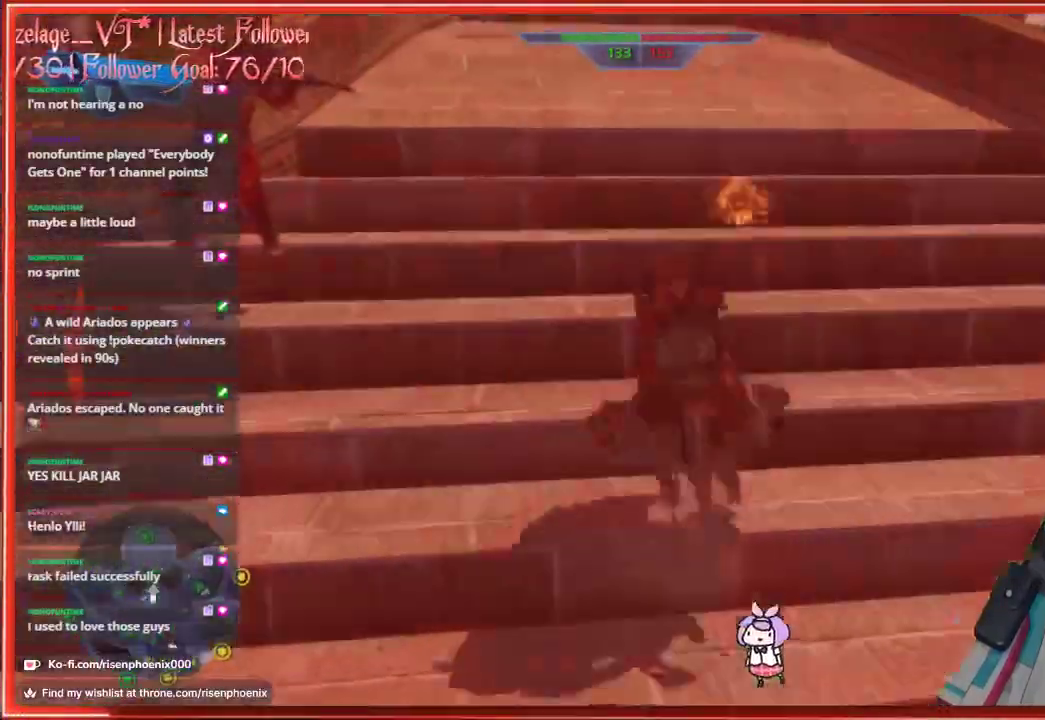
{"buttons": [], "left_stick": "up", "right_stick": "center", "events": []}
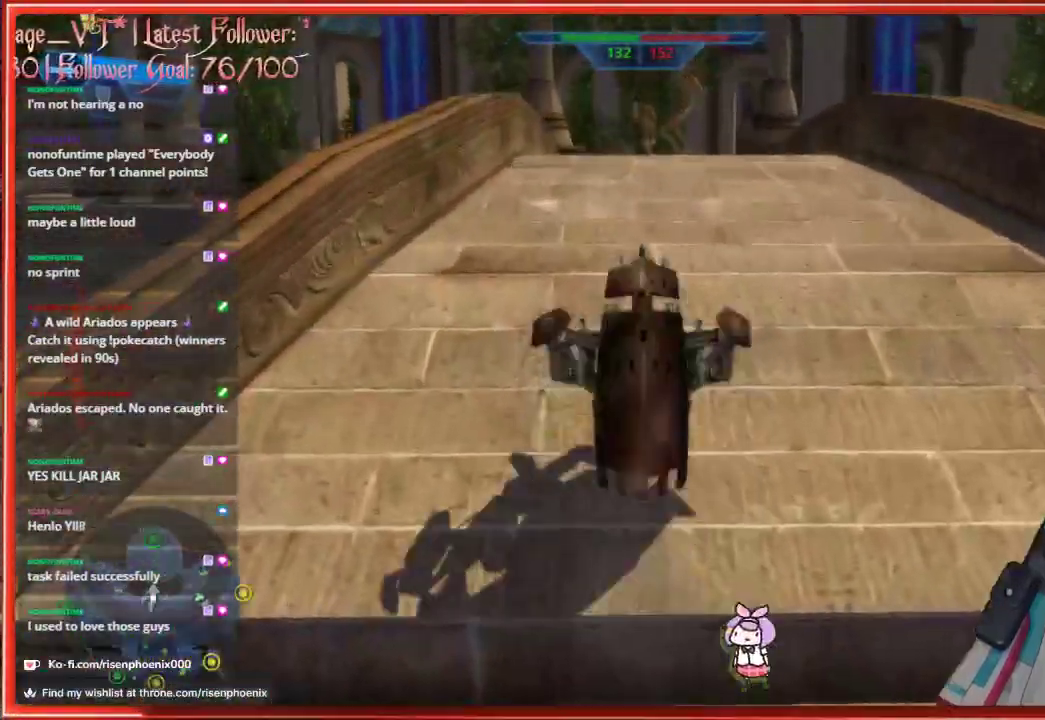
{"buttons": [], "left_stick": "up", "right_stick": "center", "events": []}
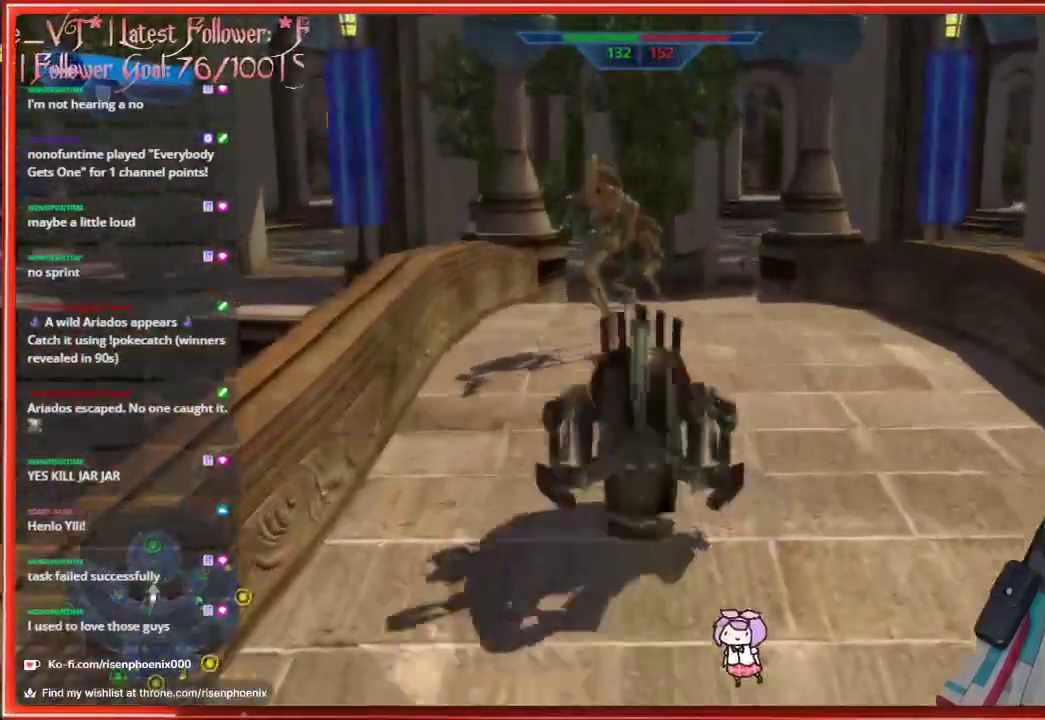
{"buttons": [], "left_stick": "up", "right_stick": "center", "events": []}
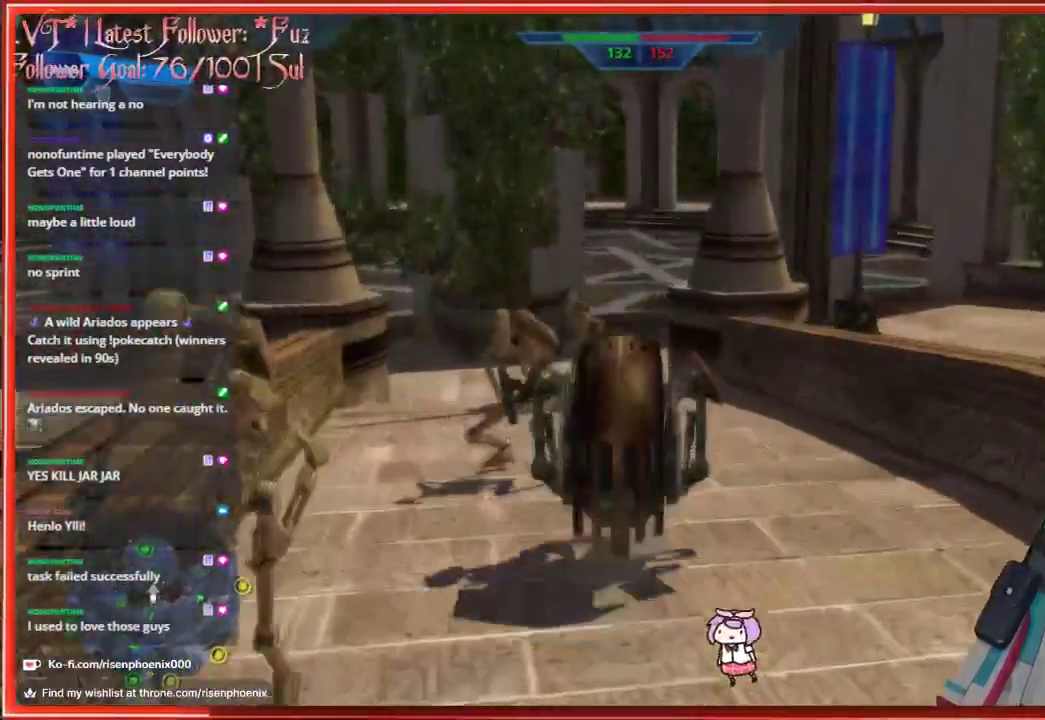
{"buttons": [], "left_stick": "up", "right_stick": "center", "events": []}
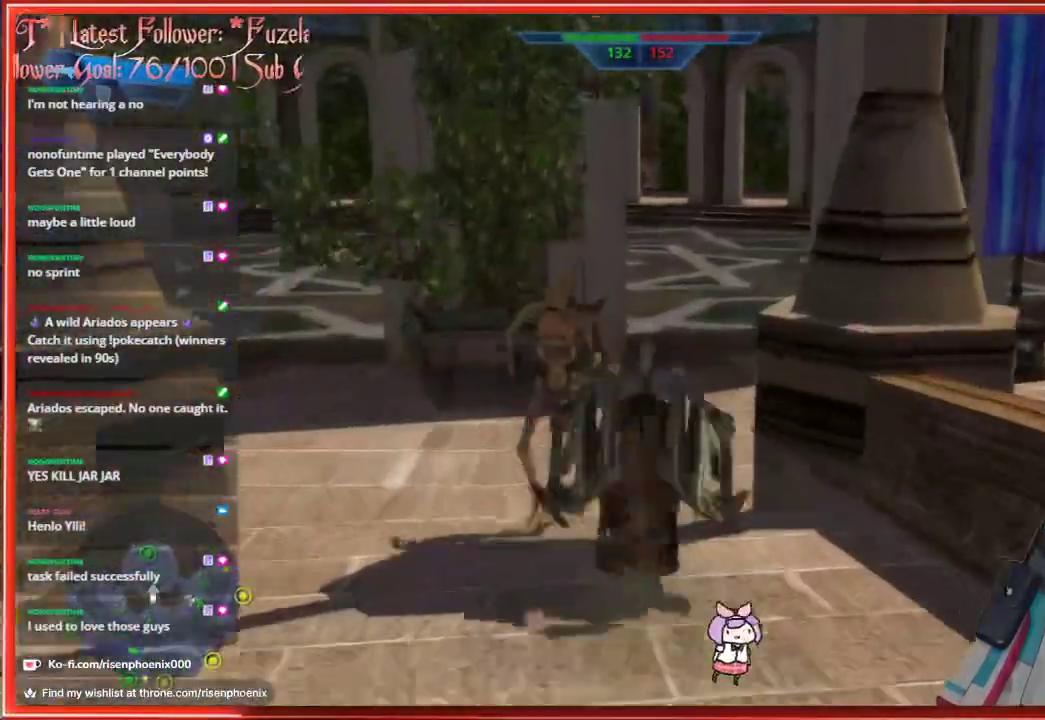
{"buttons": [], "left_stick": "up", "right_stick": "center", "events": []}
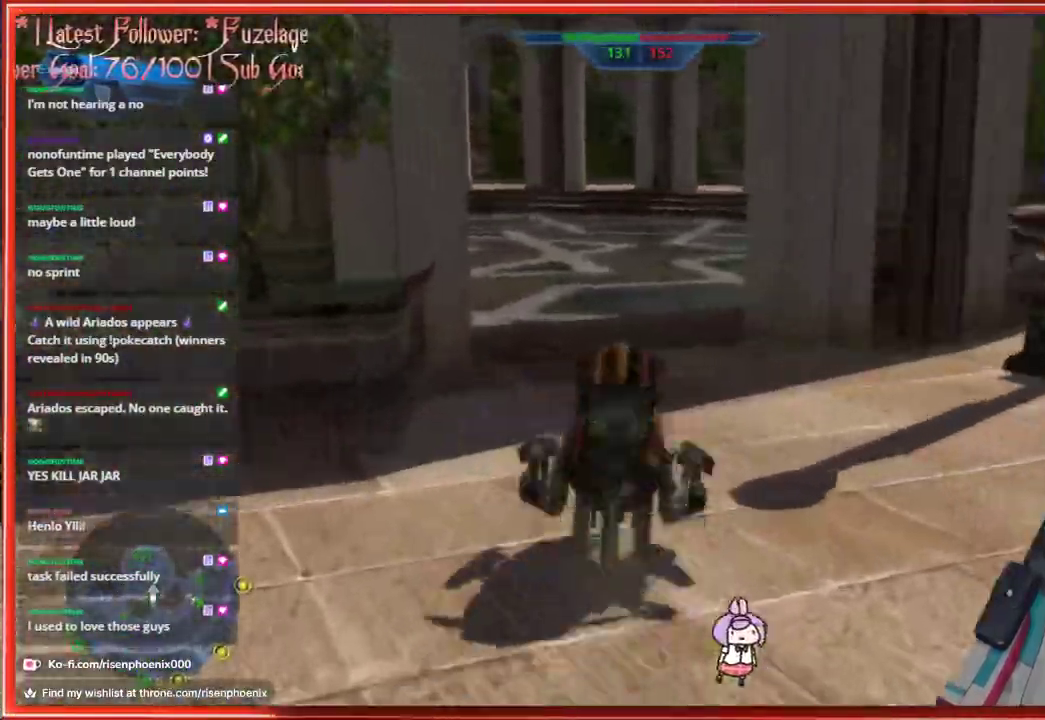
{"buttons": [], "left_stick": "up", "right_stick": "center", "events": []}
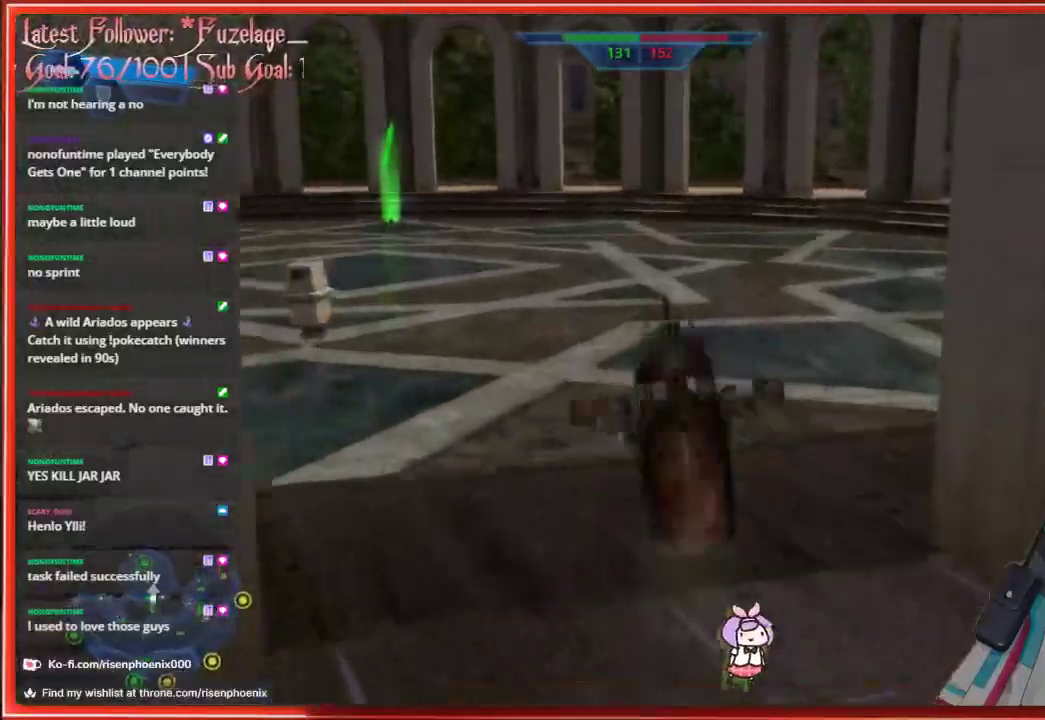
{"buttons": [], "left_stick": "center", "right_stick": "center", "events": [[433, "left_stick", "center"]]}
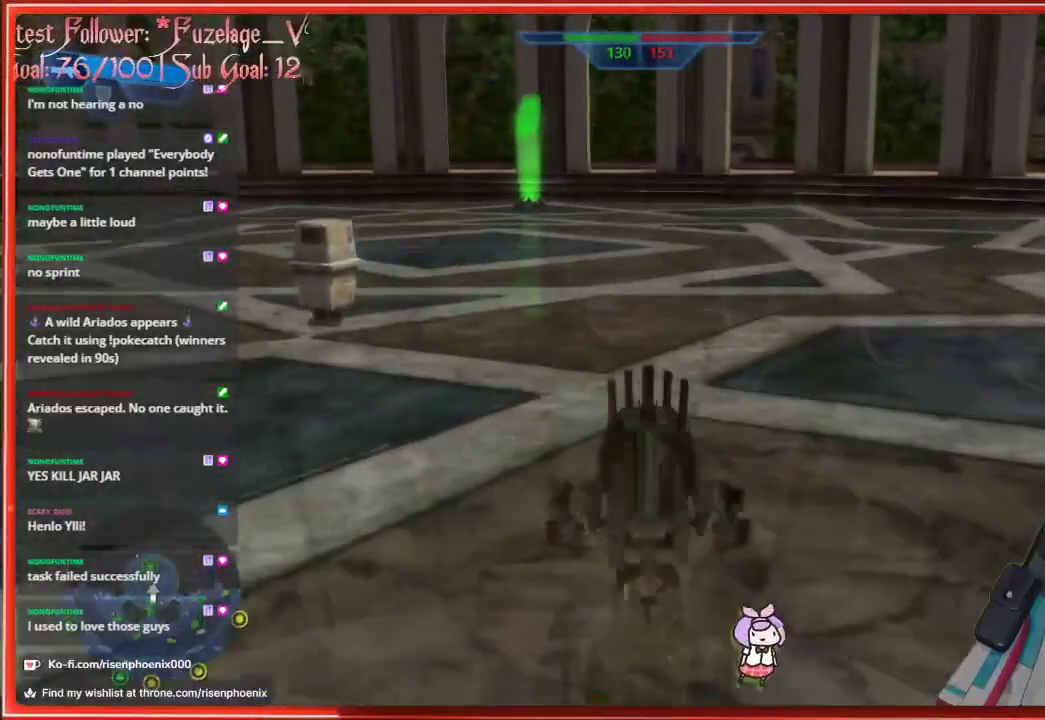
{"buttons": [], "left_stick": "center", "right_stick": "center", "events": []}
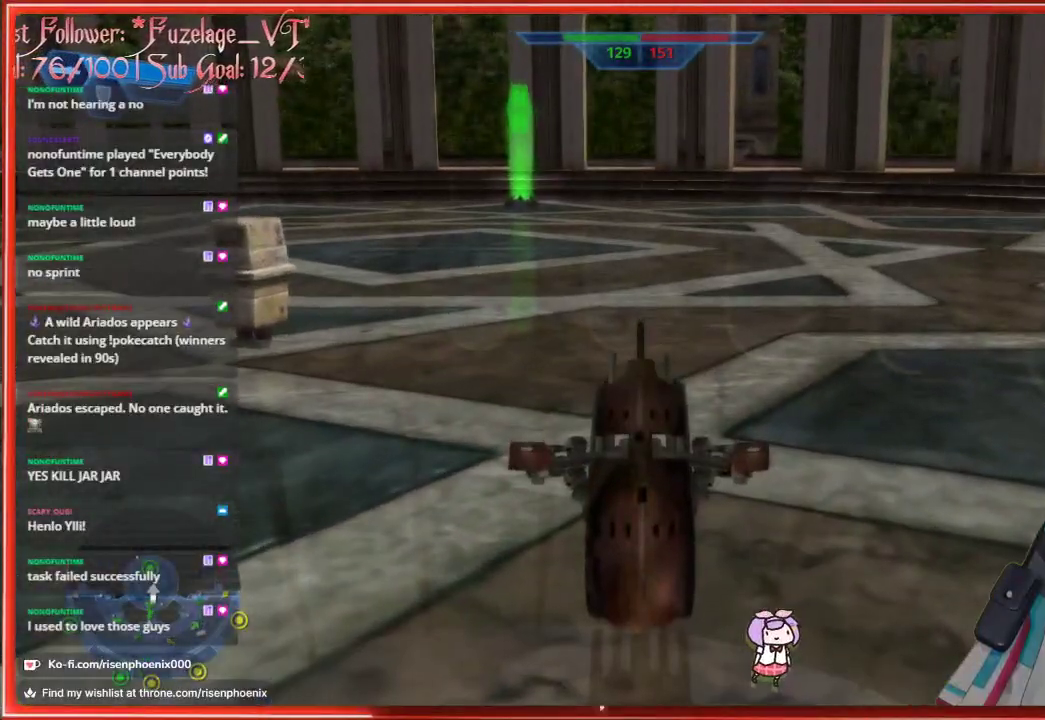
{"buttons": [], "left_stick": "up-left", "right_stick": "left", "events": [[300, "left_stick", "up-left"], [350, "right_stick", "left"]]}
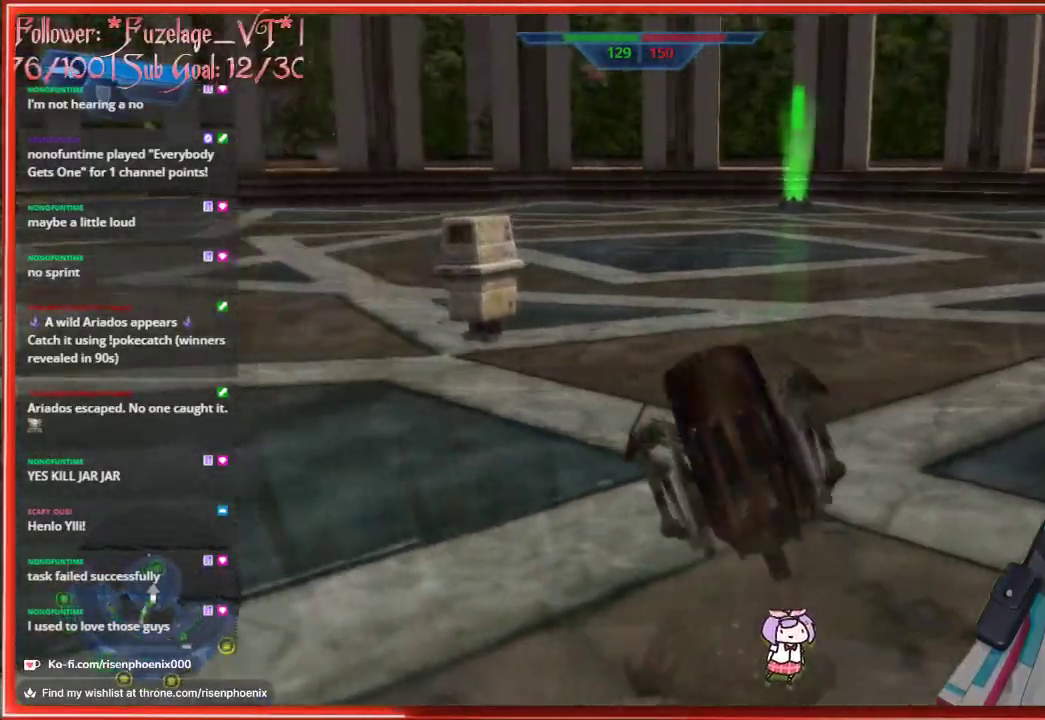
{"buttons": [], "left_stick": "up-left", "right_stick": "left", "events": []}
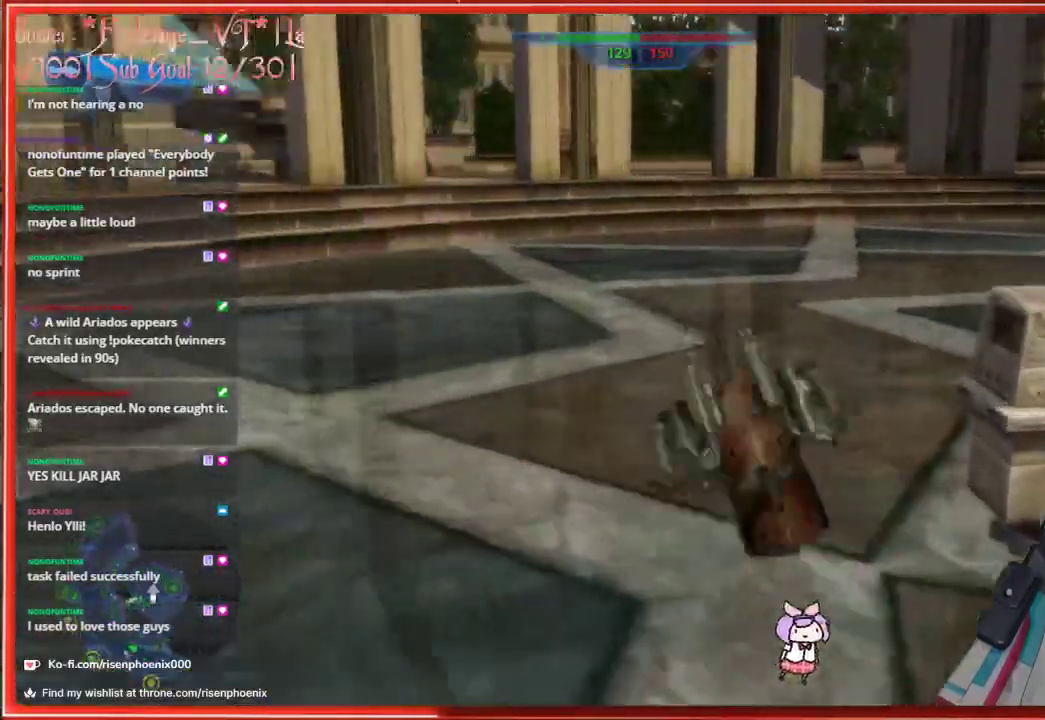
{"buttons": [], "left_stick": "up-left", "right_stick": "left", "events": []}